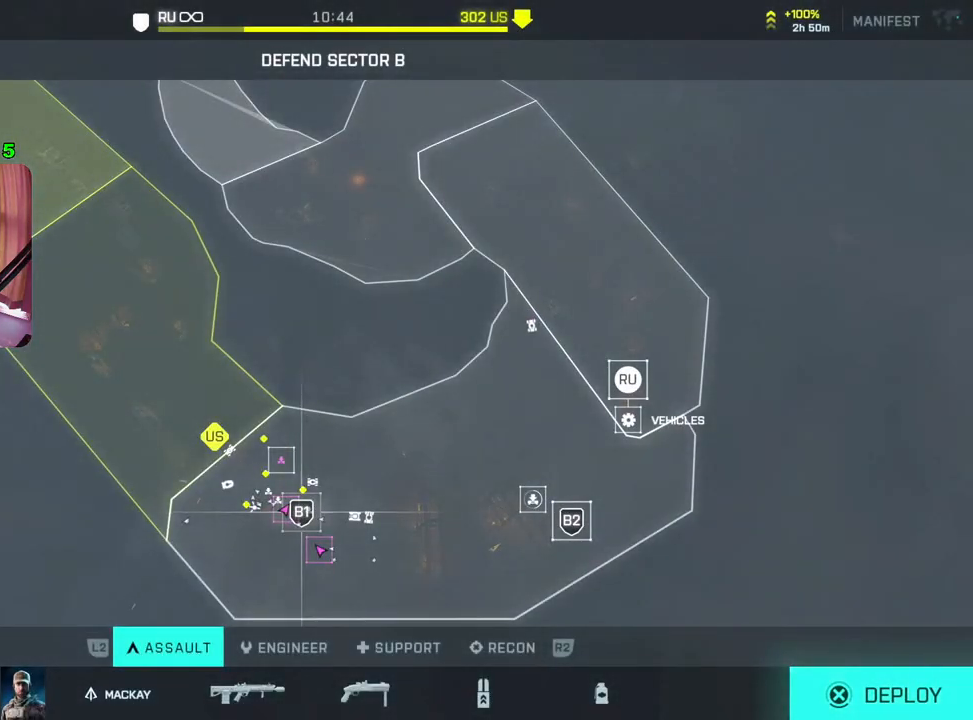
Gameplay with a controller (PlayStation layout); each line is a JSON object with the inputs held at the frame after it. "events" lists button and stick changes between this image and that frame as [ms after this image, input, new state], when the widget could be followed in between.
{"buttons": [], "left_stick": "center", "right_stick": "center", "events": [[100, "left_stick", "up"], [283, "left_stick", "center"]]}
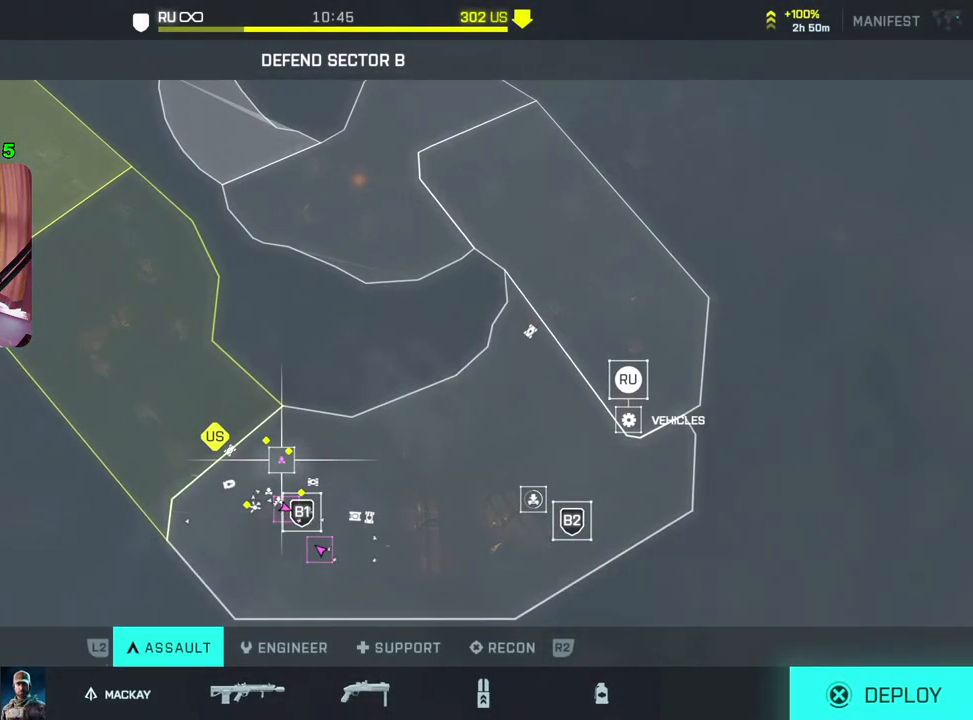
{"buttons": [], "left_stick": "center", "right_stick": "center", "events": [[83, "CROSS", "down"], [167, "CROSS", "up"]]}
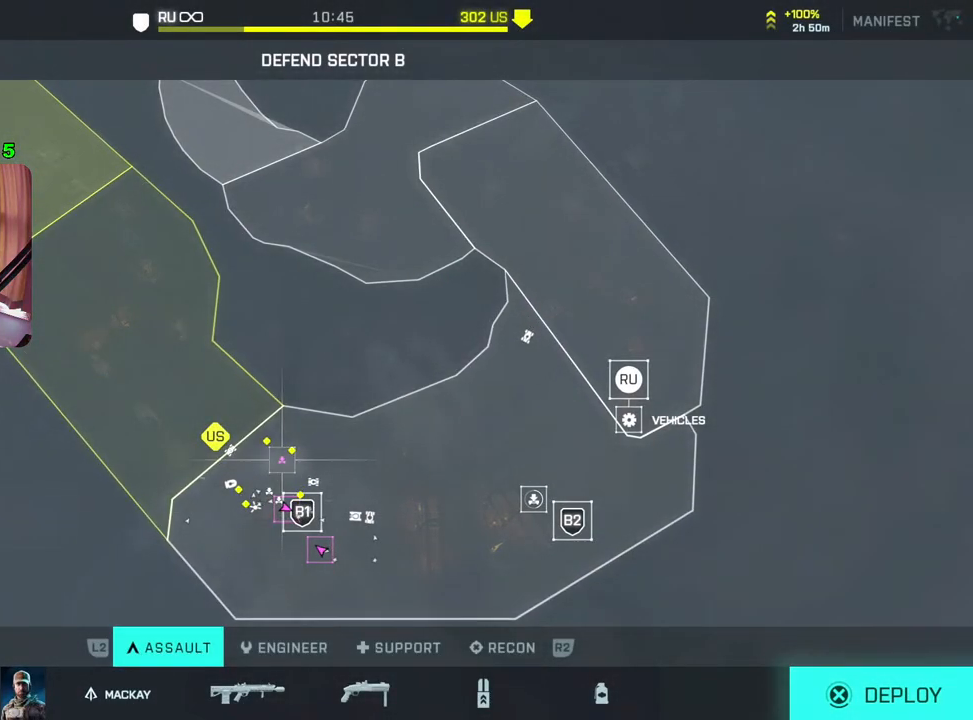
{"buttons": [], "left_stick": "center", "right_stick": "center", "events": []}
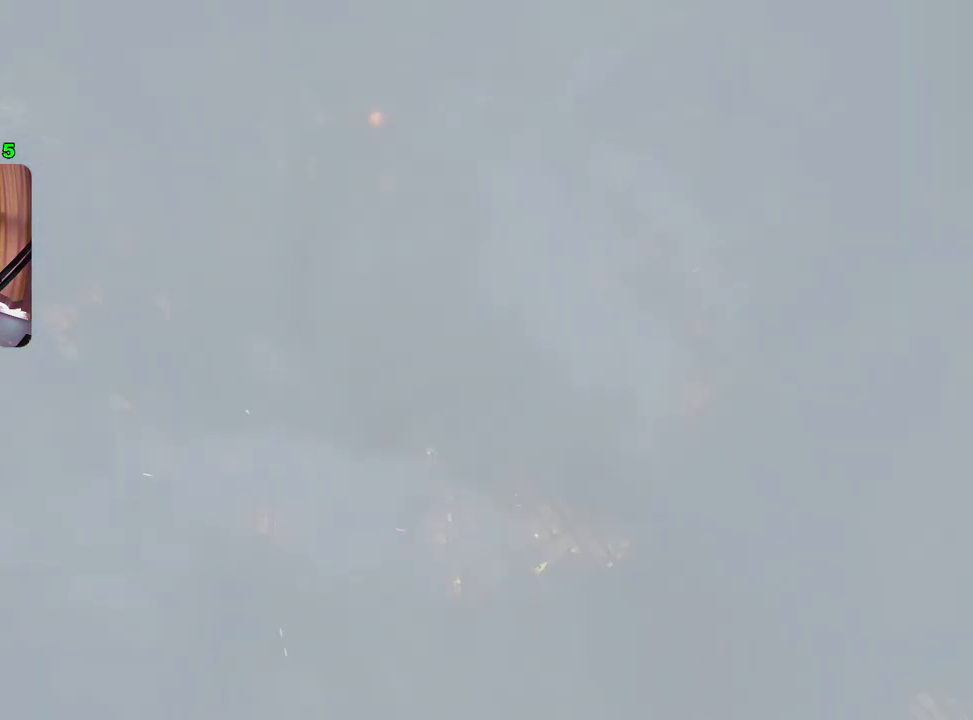
{"buttons": [], "left_stick": "center", "right_stick": "center", "events": []}
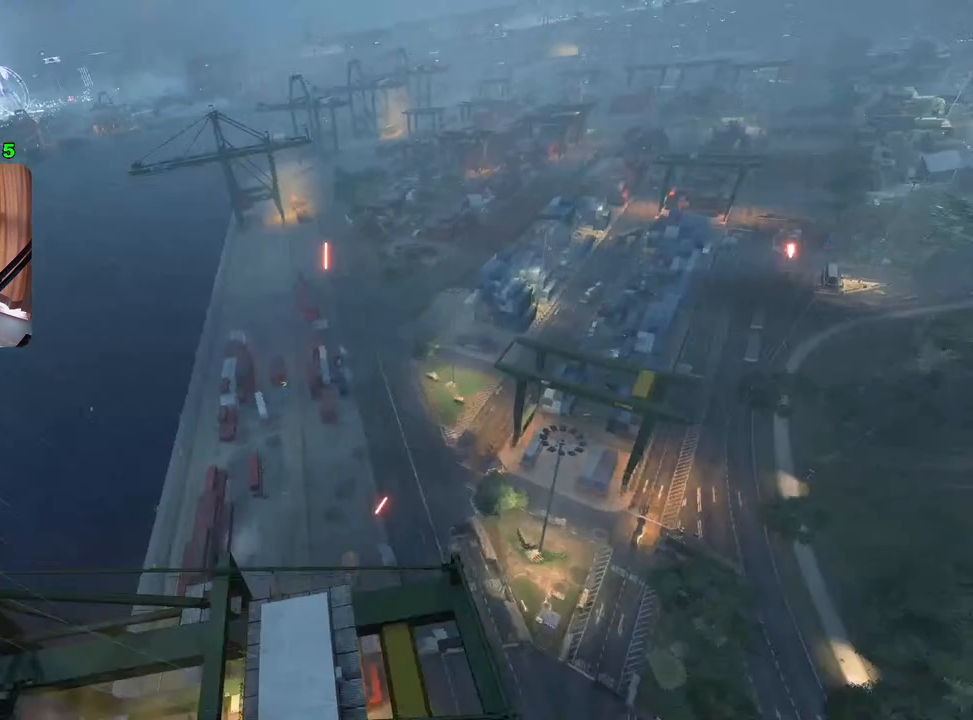
{"buttons": [], "left_stick": "center", "right_stick": "center", "events": []}
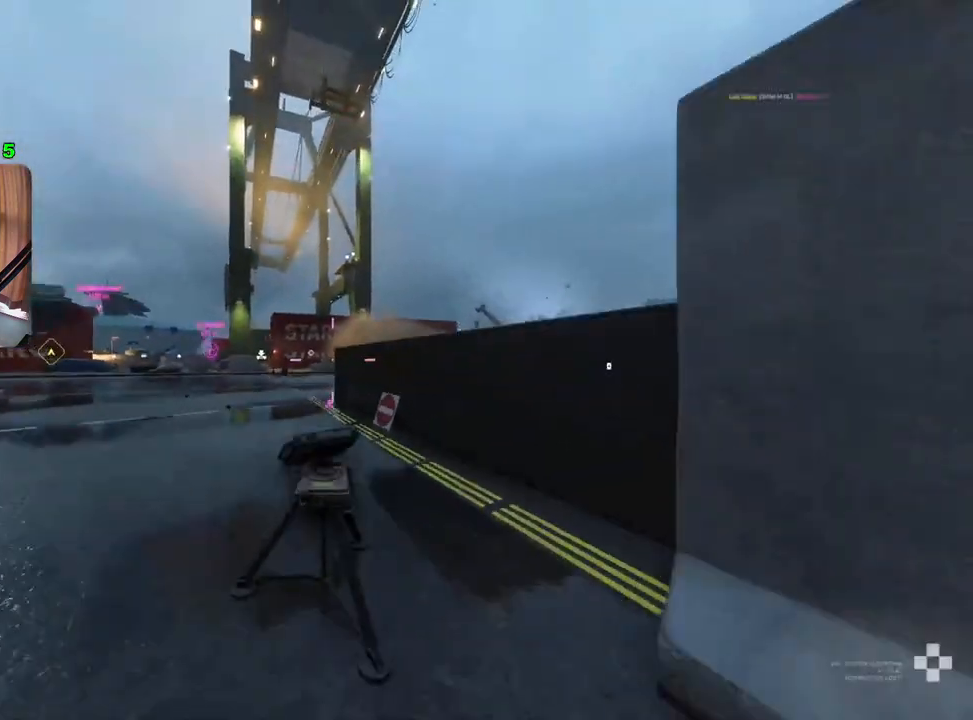
{"buttons": [], "left_stick": "up-right", "right_stick": "left", "events": [[67, "left_stick", "up-right"], [150, "L3", "down"], [267, "L3", "up"], [500, "right_stick", "left"]]}
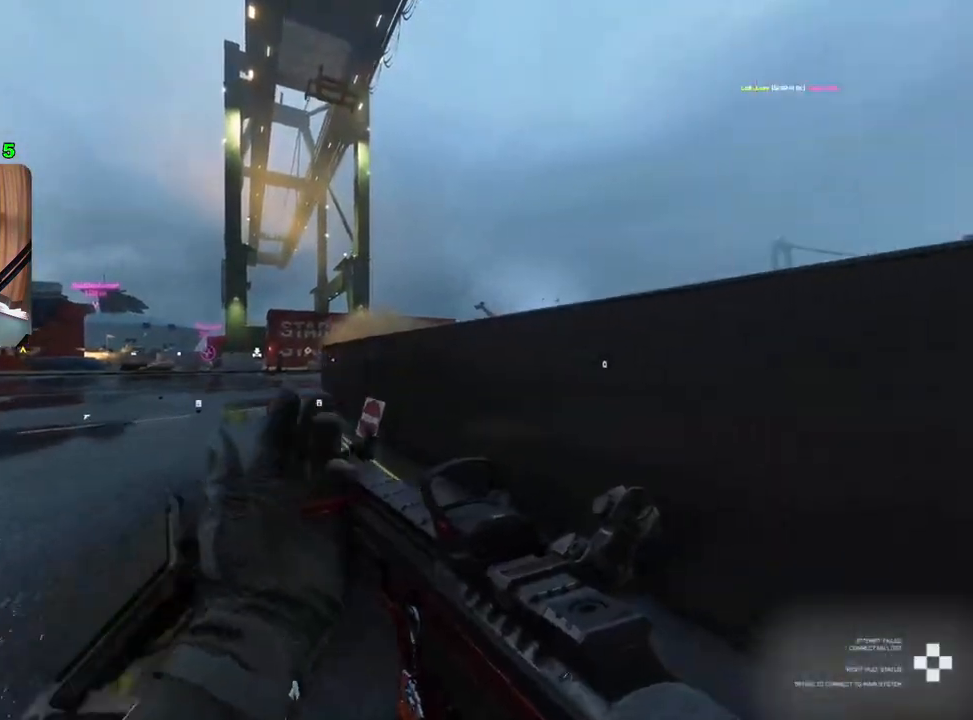
{"buttons": [], "left_stick": "down-left", "right_stick": "center", "events": [[67, "left_stick", "down-right"], [200, "R3", "down"], [217, "right_stick", "center"], [283, "left_stick", "down"], [300, "R3", "up"], [500, "left_stick", "down-left"]]}
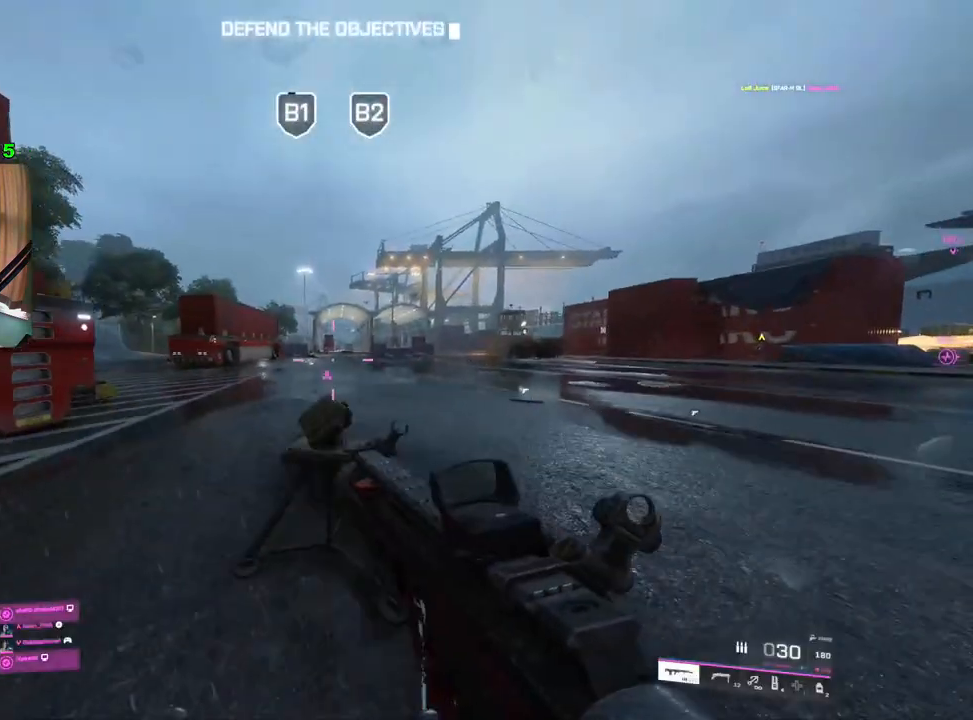
{"buttons": ["L2"], "left_stick": "right", "right_stick": "center", "events": [[117, "right_stick", "right"], [283, "right_stick", "center"], [333, "L2", "down"], [467, "left_stick", "right"]]}
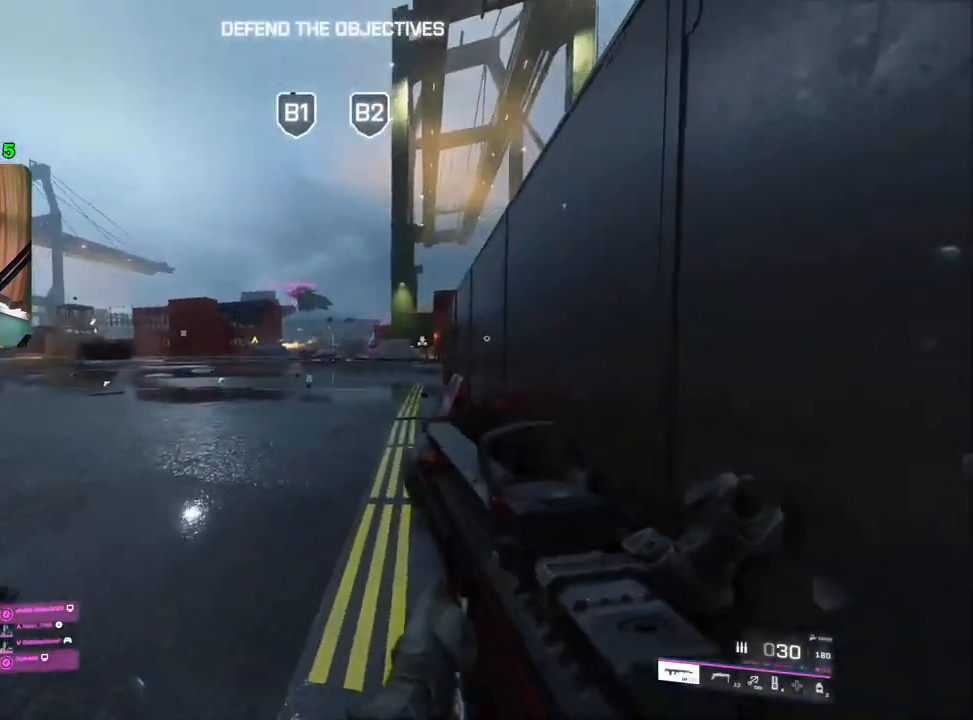
{"buttons": ["L2"], "left_stick": "left", "right_stick": "center", "events": [[67, "right_stick", "left"], [217, "right_stick", "center"], [367, "left_stick", "center"], [417, "left_stick", "left"]]}
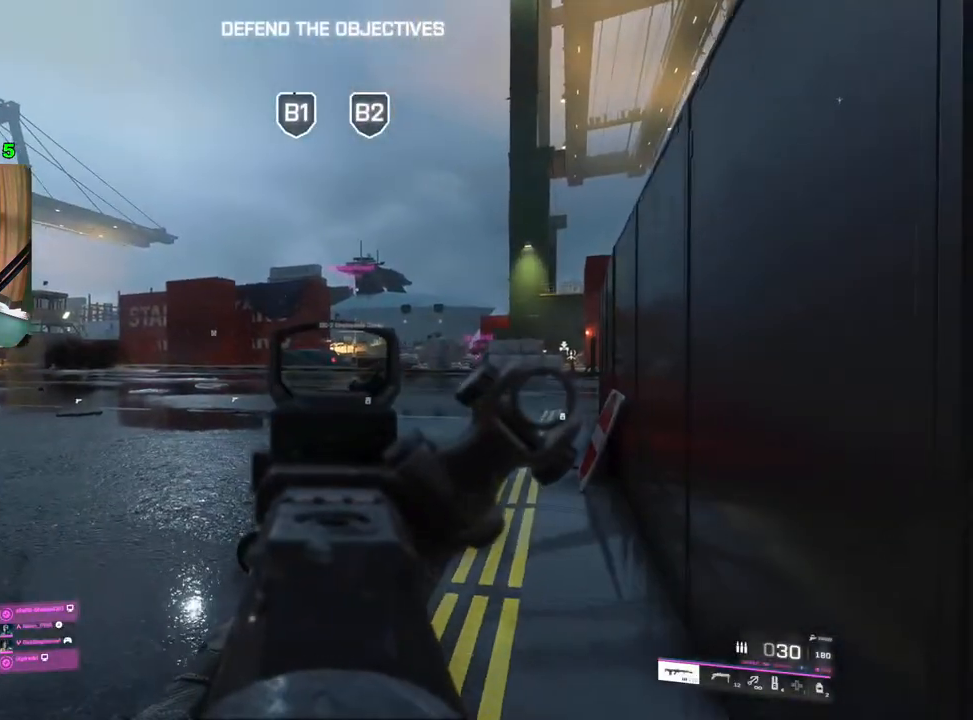
{"buttons": [], "left_stick": "down", "right_stick": "left", "events": [[50, "left_stick", "center"], [100, "right_stick", "up"], [233, "right_stick", "center"], [333, "L2", "up"], [333, "left_stick", "down-right"], [333, "right_stick", "left"], [383, "left_stick", "down"]]}
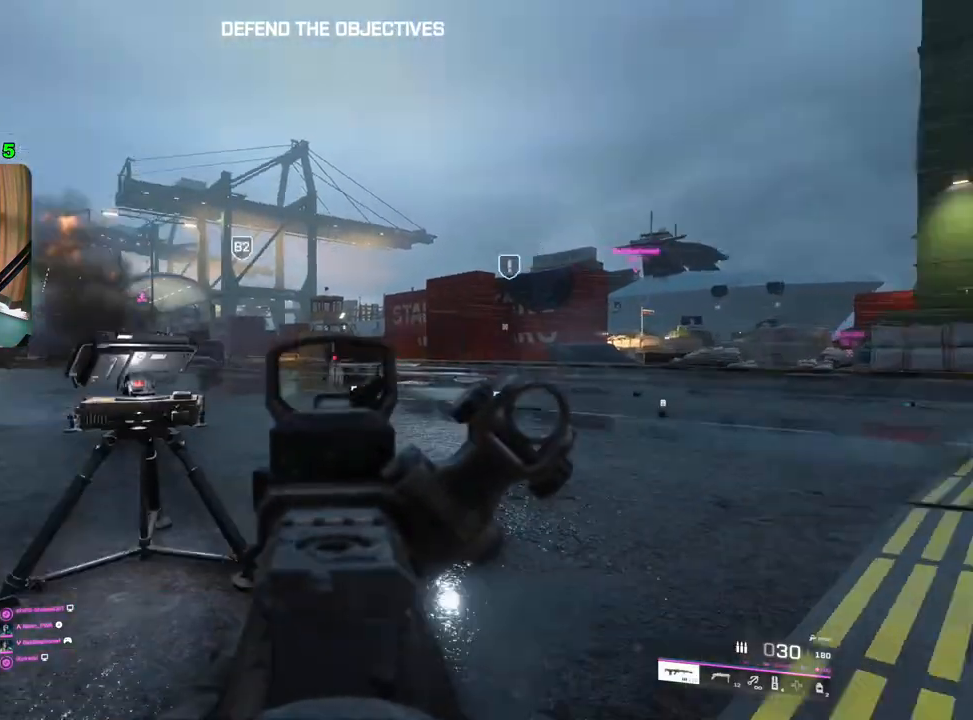
{"buttons": ["L2"], "left_stick": "center", "right_stick": "up-left", "events": [[33, "L2", "down"], [33, "right_stick", "center"], [300, "left_stick", "center"], [450, "right_stick", "up-left"]]}
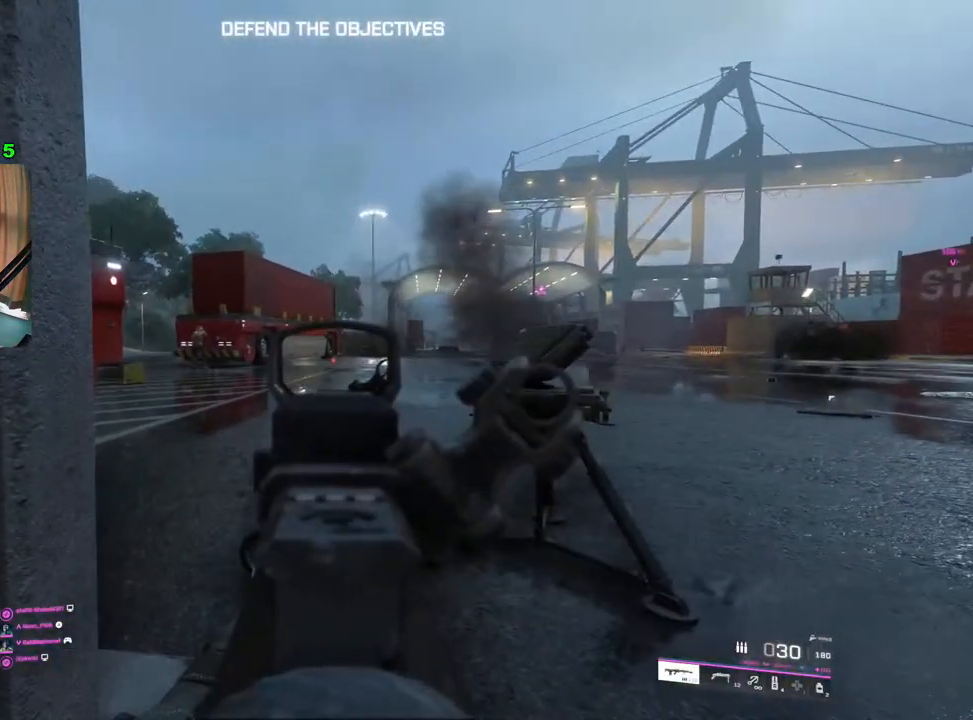
{"buttons": ["L2"], "left_stick": "center", "right_stick": "left", "events": [[67, "right_stick", "left"], [167, "right_stick", "center"], [283, "right_stick", "right"], [300, "left_stick", "down-left"], [317, "L2", "up"], [383, "L2", "down"], [417, "right_stick", "left"], [500, "left_stick", "center"]]}
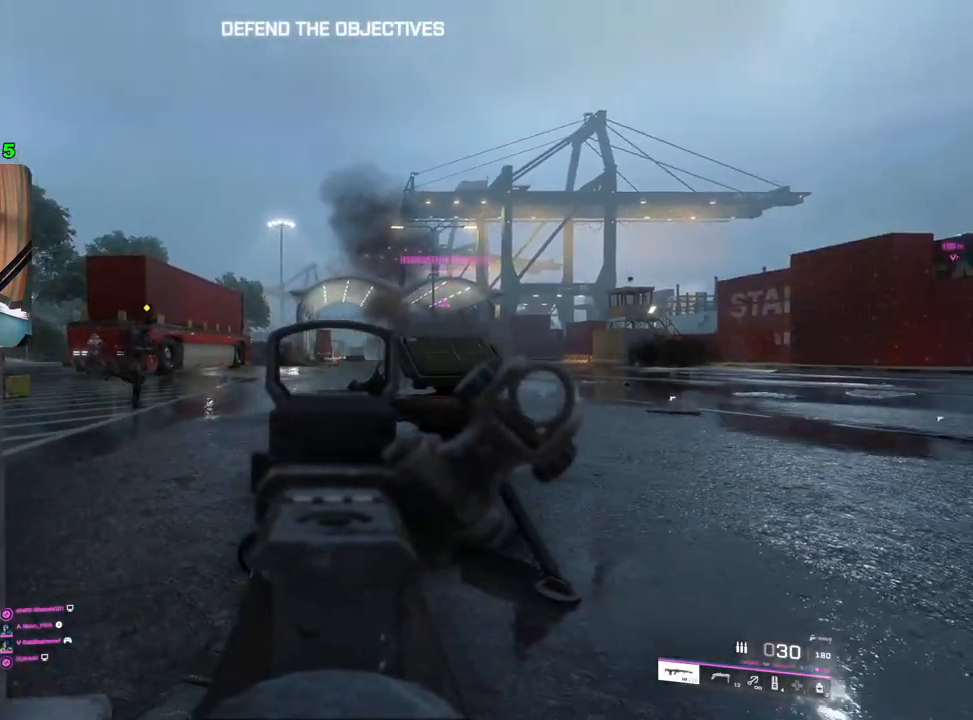
{"buttons": ["L2", "R2"], "left_stick": "center", "right_stick": "right", "events": [[33, "left_stick", "right"], [33, "right_stick", "up-left"], [333, "right_stick", "center"], [350, "R2", "down"], [350, "left_stick", "center"], [417, "right_stick", "right"]]}
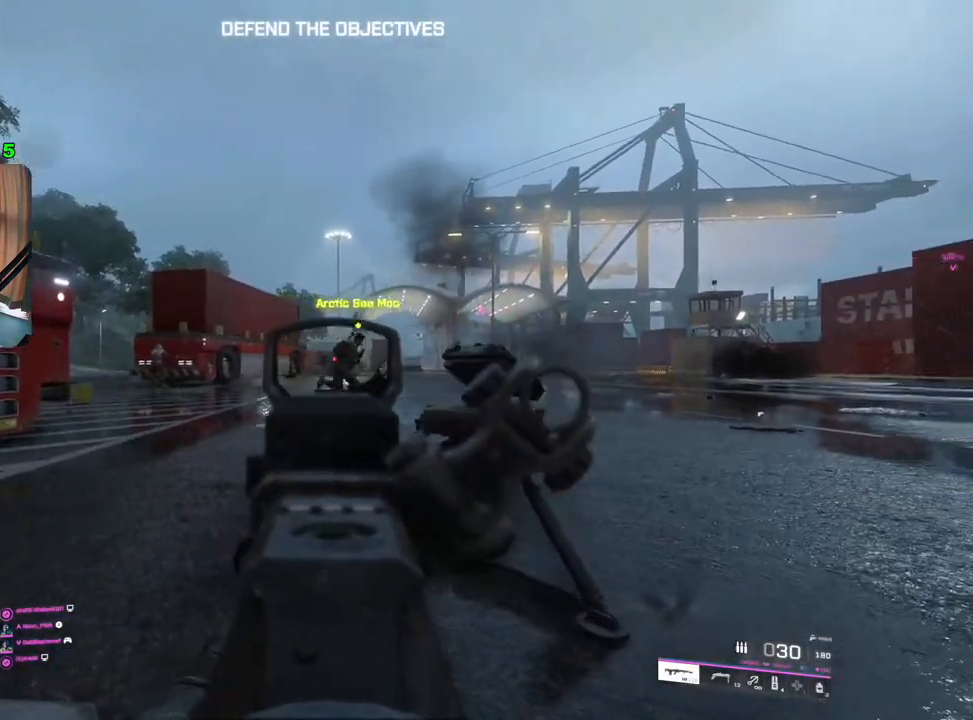
{"buttons": ["L2", "R2"], "left_stick": "left", "right_stick": "down-right", "events": [[17, "left_stick", "left"], [217, "right_stick", "down-right"]]}
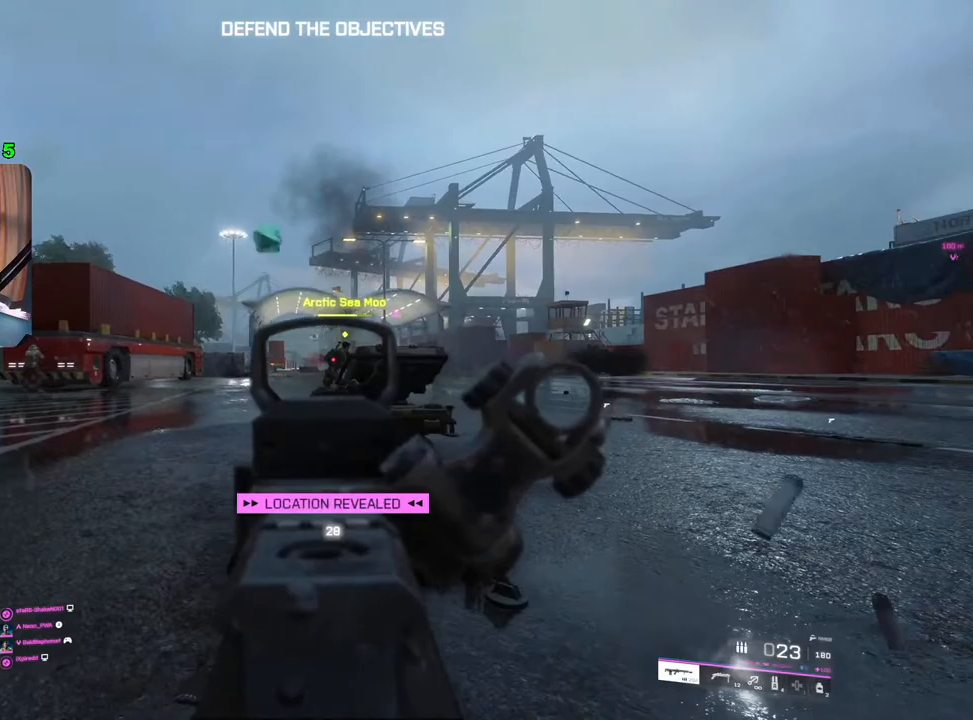
{"buttons": ["L2"], "left_stick": "down", "right_stick": "up-right", "events": [[33, "right_stick", "center"], [117, "left_stick", "center"], [183, "R2", "up"], [200, "left_stick", "right"], [333, "right_stick", "down-left"], [417, "right_stick", "up-right"], [467, "left_stick", "down"]]}
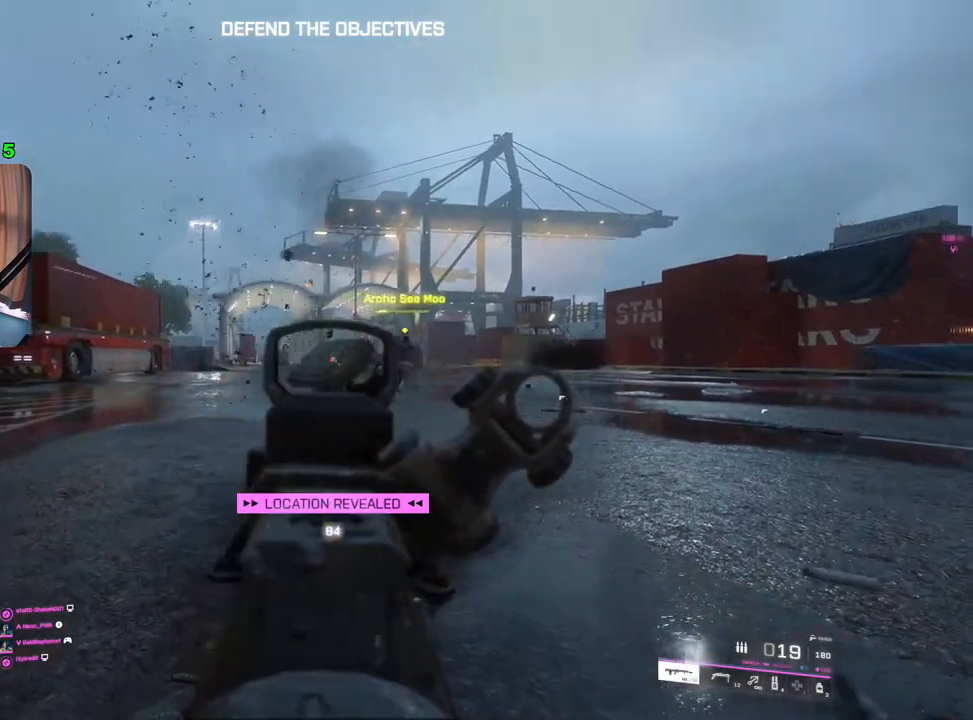
{"buttons": ["L2", "R2"], "left_stick": "center", "right_stick": "down", "events": [[33, "left_stick", "down-left"], [33, "right_stick", "center"], [250, "R2", "down"], [317, "right_stick", "down"], [333, "R2", "up"], [500, "R2", "down"], [500, "left_stick", "center"]]}
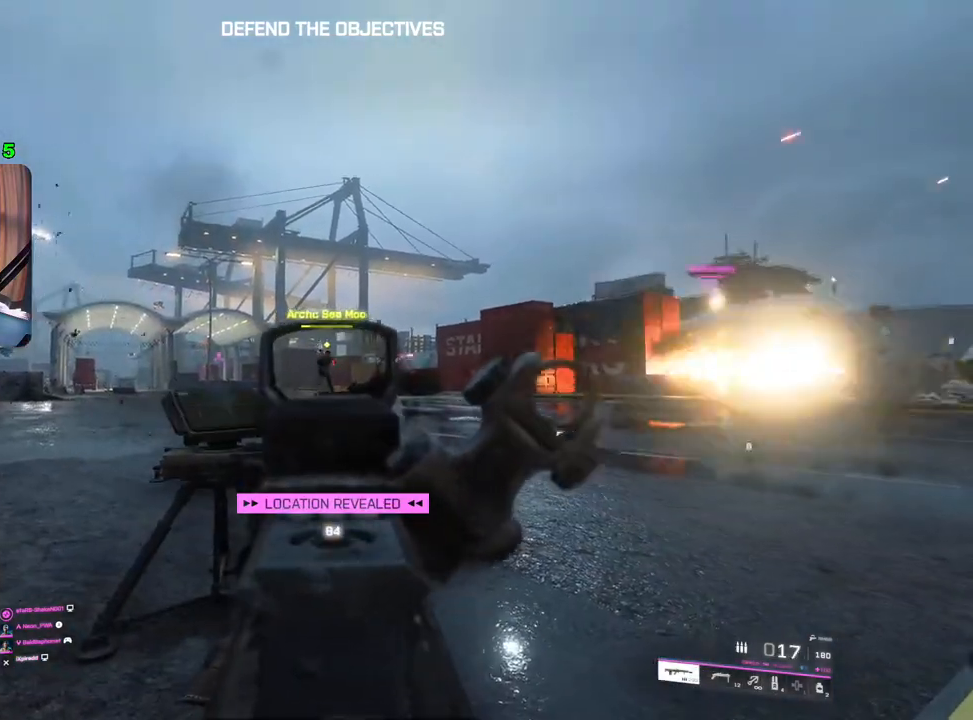
{"buttons": ["L2"], "left_stick": "right", "right_stick": "left", "events": [[150, "left_stick", "left"], [250, "left_stick", "center"], [283, "R2", "up"], [300, "left_stick", "right"], [317, "L2", "up"], [367, "right_stick", "left"], [433, "L2", "down"]]}
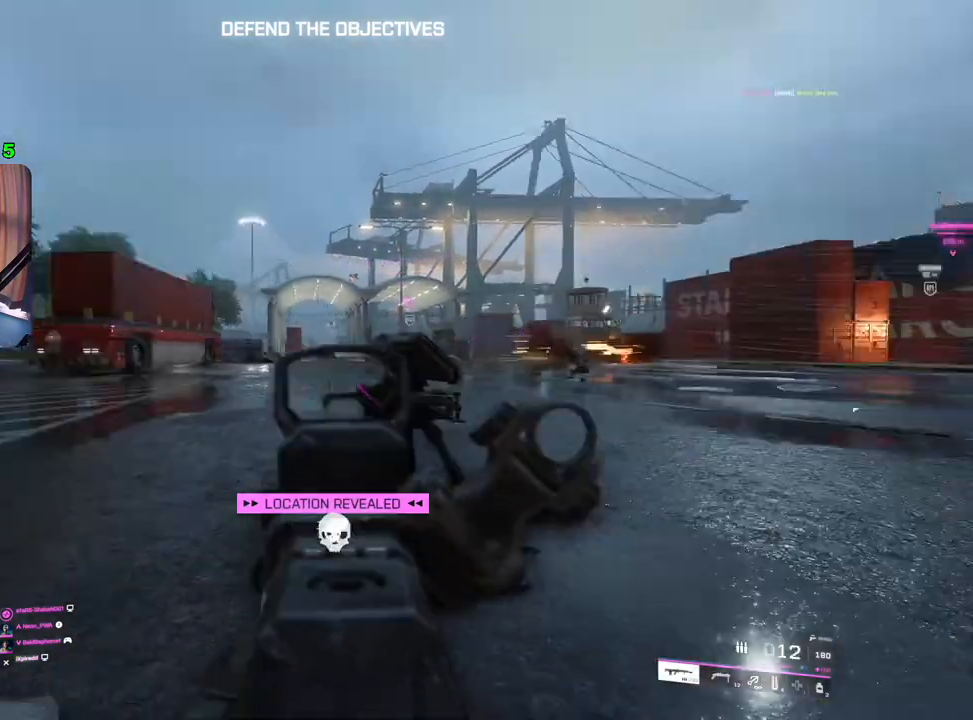
{"buttons": ["L2", "R2"], "left_stick": "down-left", "right_stick": "up", "events": [[83, "right_stick", "center"], [200, "left_stick", "down-right"], [283, "right_stick", "up-left"], [383, "left_stick", "down-left"], [417, "right_stick", "up"], [483, "R2", "down"]]}
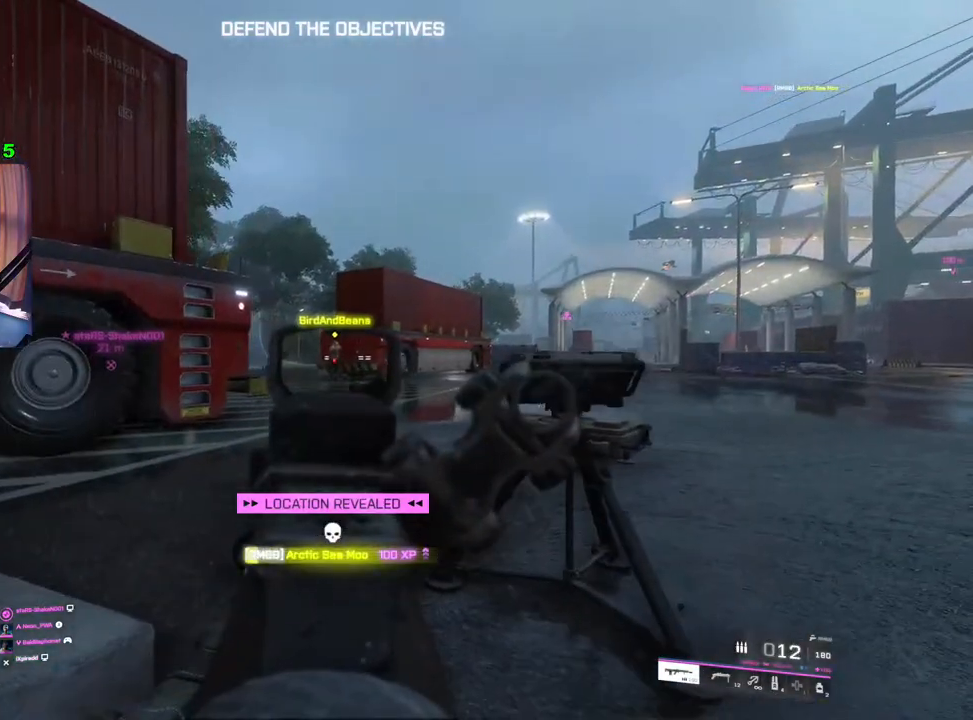
{"buttons": ["L2"], "left_stick": "left", "right_stick": "center", "events": [[17, "left_stick", "center"], [33, "right_stick", "center"], [133, "left_stick", "left"], [317, "right_stick", "down-left"], [433, "R2", "up"], [467, "right_stick", "center"]]}
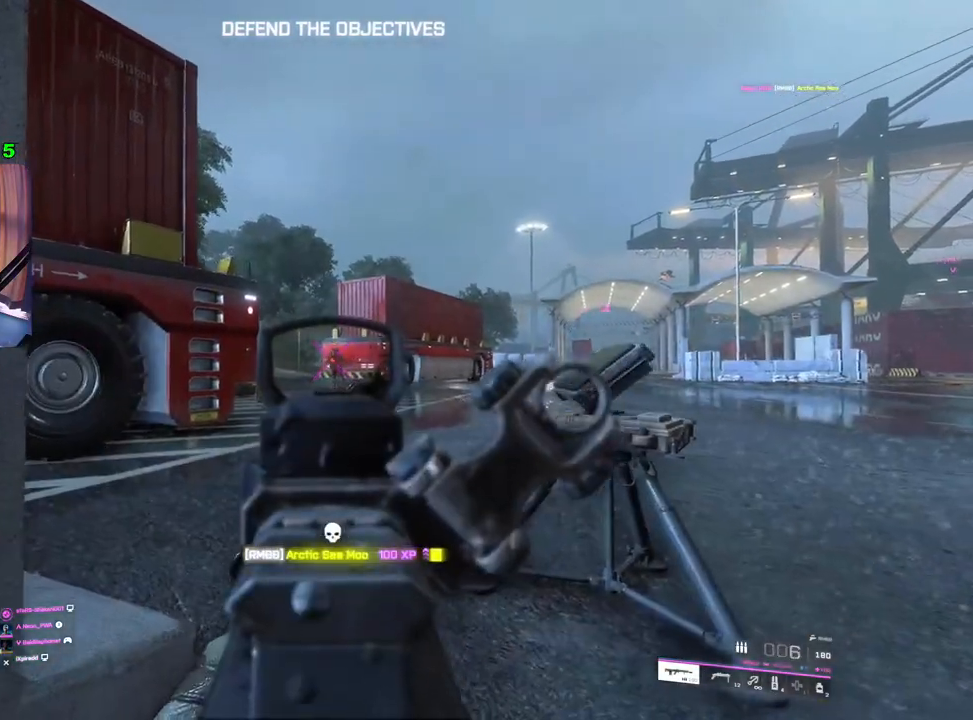
{"buttons": [], "left_stick": "up", "right_stick": "center", "events": [[150, "left_stick", "center"], [167, "L2", "up"], [233, "left_stick", "up-right"], [300, "SQUARE", "down"], [333, "SQUARE", "up"], [350, "L3", "down"], [383, "left_stick", "up"], [450, "L3", "up"]]}
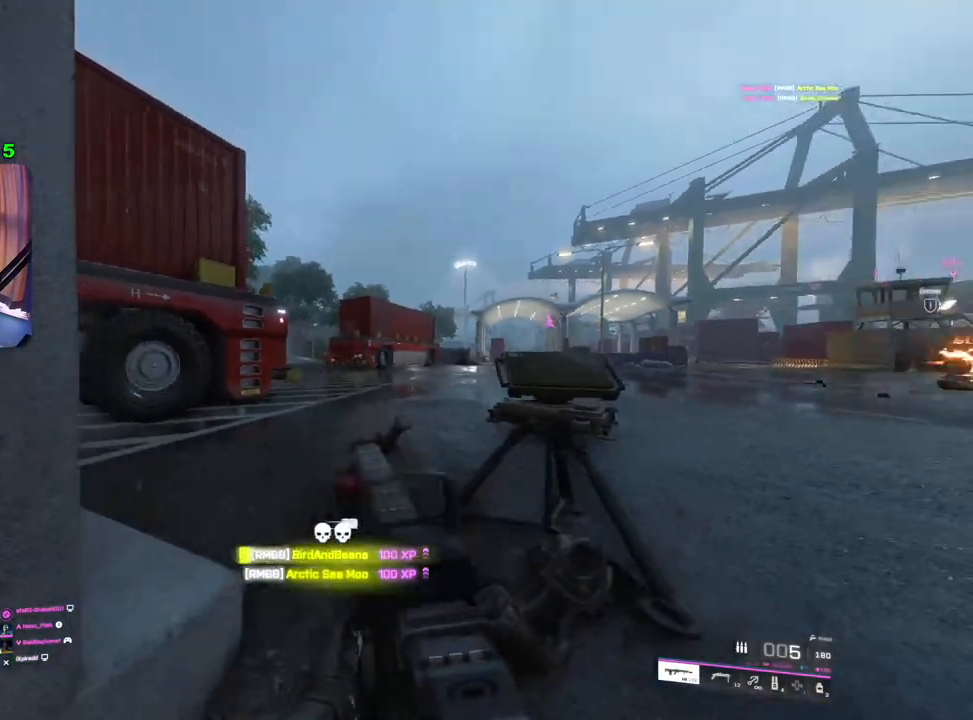
{"buttons": [], "left_stick": "up", "right_stick": "center", "events": [[50, "right_stick", "down-left"], [200, "right_stick", "center"]]}
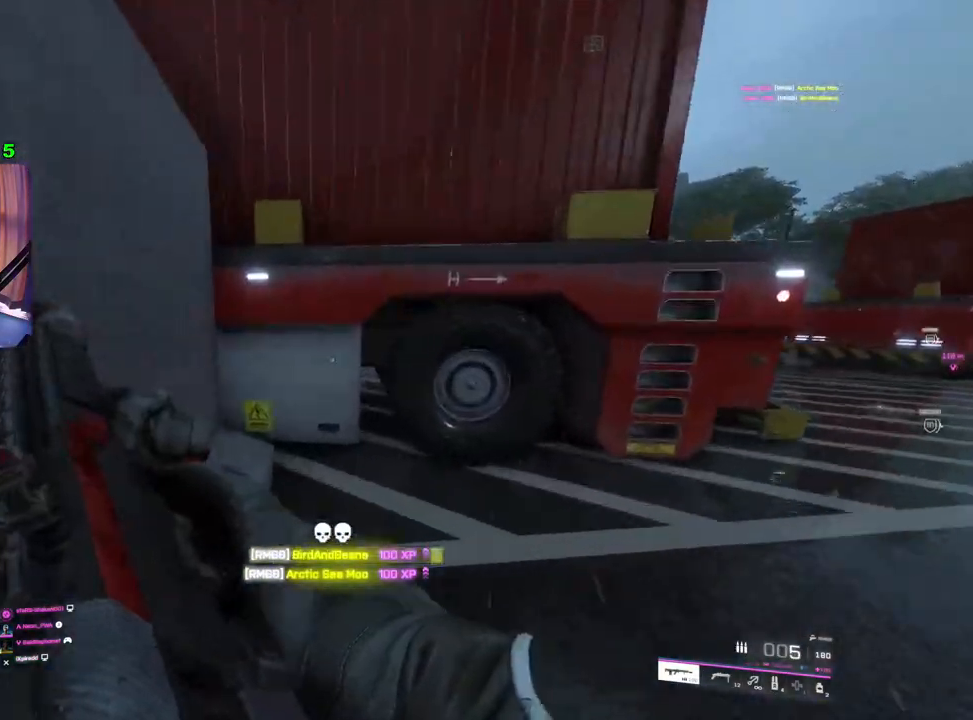
{"buttons": [], "left_stick": "down-left", "right_stick": "center", "events": [[17, "right_stick", "left"], [50, "left_stick", "right"], [167, "right_stick", "right"], [200, "left_stick", "left"], [417, "left_stick", "down-left"], [433, "right_stick", "center"]]}
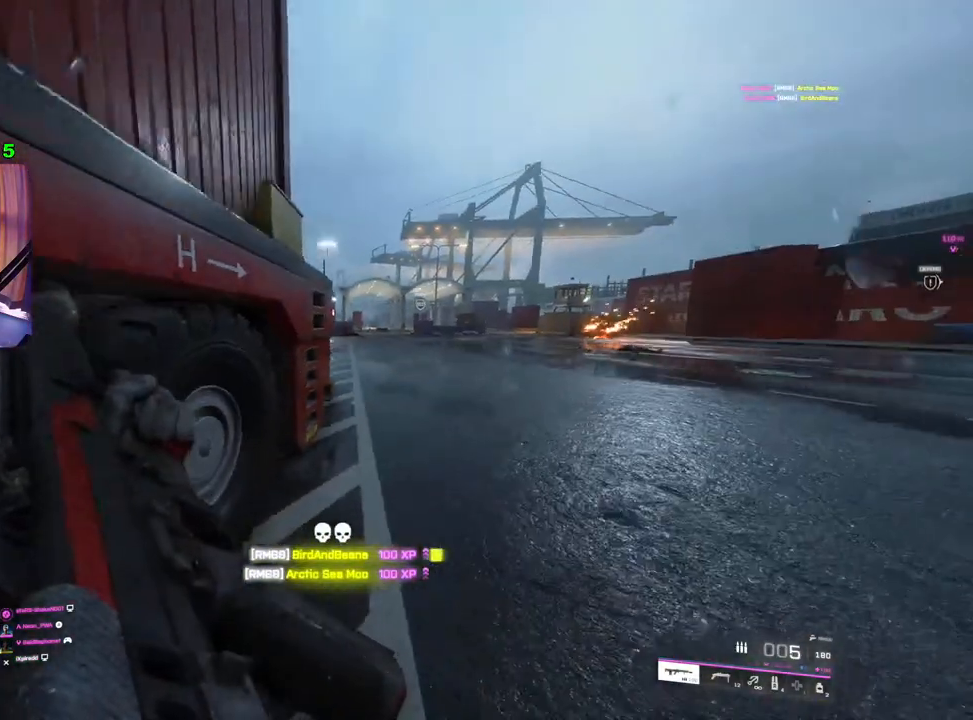
{"buttons": [], "left_stick": "left", "right_stick": "center", "events": [[150, "left_stick", "down-right"], [200, "right_stick", "right"], [267, "left_stick", "down-left"], [367, "left_stick", "left"], [383, "right_stick", "center"]]}
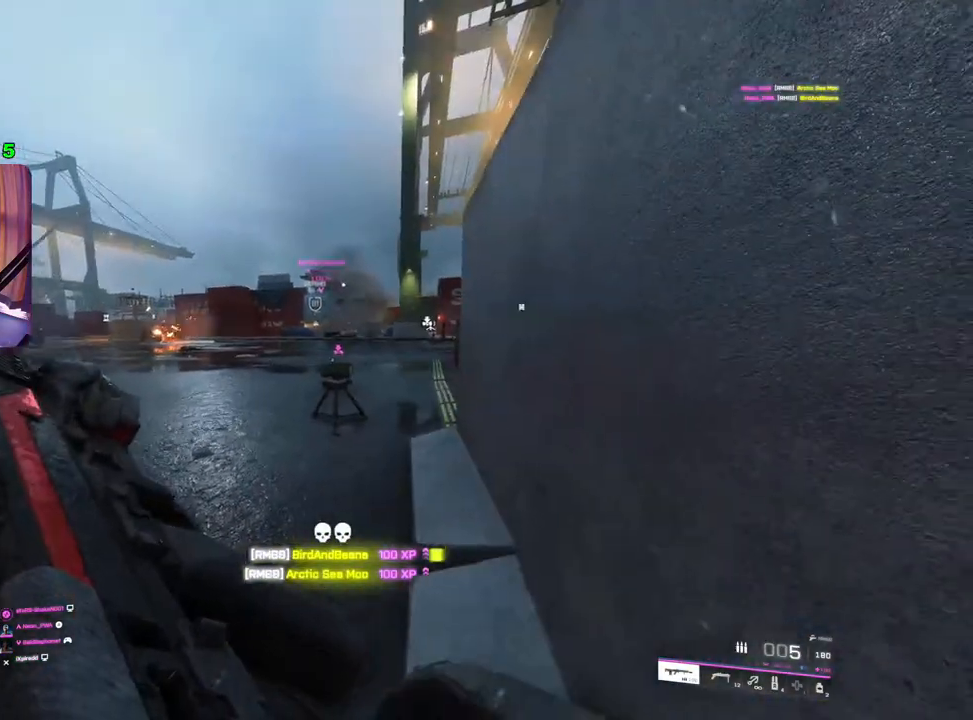
{"buttons": [], "left_stick": "up-right", "right_stick": "left", "events": [[383, "right_stick", "left"], [417, "left_stick", "up-right"]]}
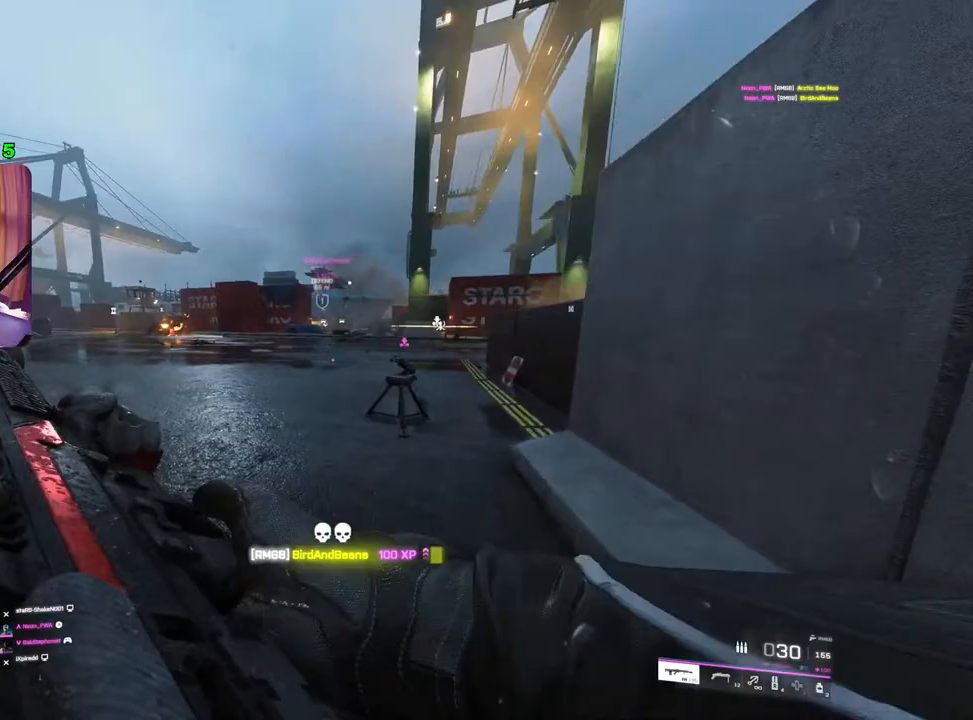
{"buttons": [], "left_stick": "up-right", "right_stick": "left", "events": [[83, "right_stick", "center"], [317, "L3", "down"], [367, "right_stick", "left"], [417, "L3", "up"]]}
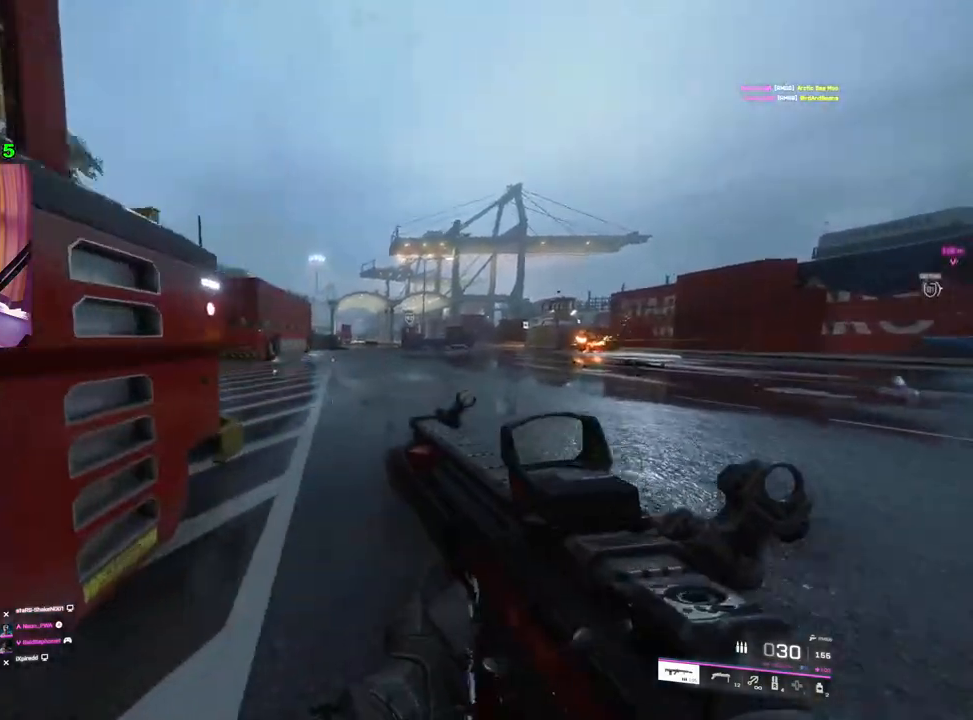
{"buttons": ["L3"], "left_stick": "up", "right_stick": "left", "events": [[167, "left_stick", "down"], [283, "left_stick", "left"], [367, "left_stick", "up"], [467, "L3", "down"]]}
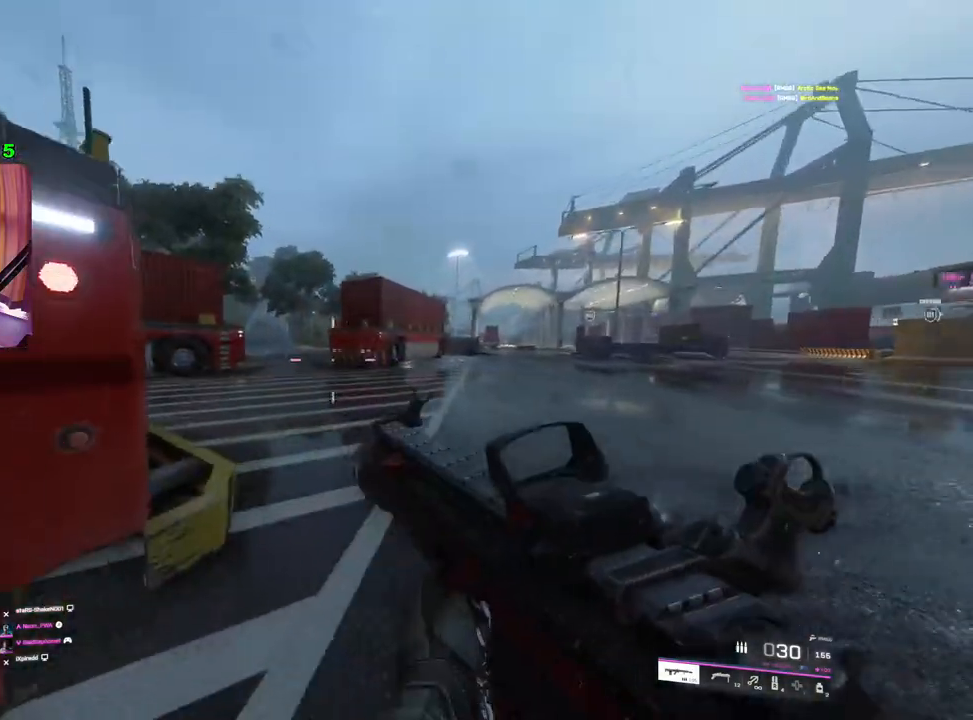
{"buttons": [], "left_stick": "up", "right_stick": "center", "events": [[67, "L3", "up"], [117, "right_stick", "center"], [233, "right_stick", "down-left"], [300, "right_stick", "left"], [417, "right_stick", "center"]]}
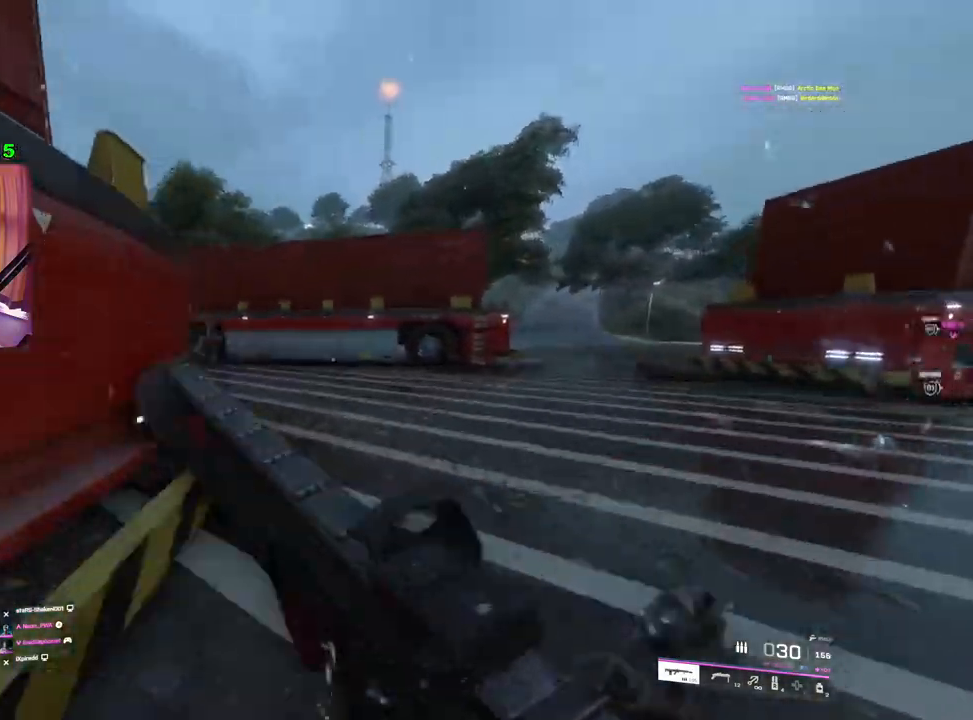
{"buttons": [], "left_stick": "up-right", "right_stick": "right", "events": [[17, "R3", "down"], [100, "R3", "up"], [167, "left_stick", "up-right"], [200, "right_stick", "left"], [250, "L1", "down"], [317, "L1", "up"], [333, "left_stick", "right"], [383, "right_stick", "center"], [433, "right_stick", "right"], [467, "left_stick", "up-right"]]}
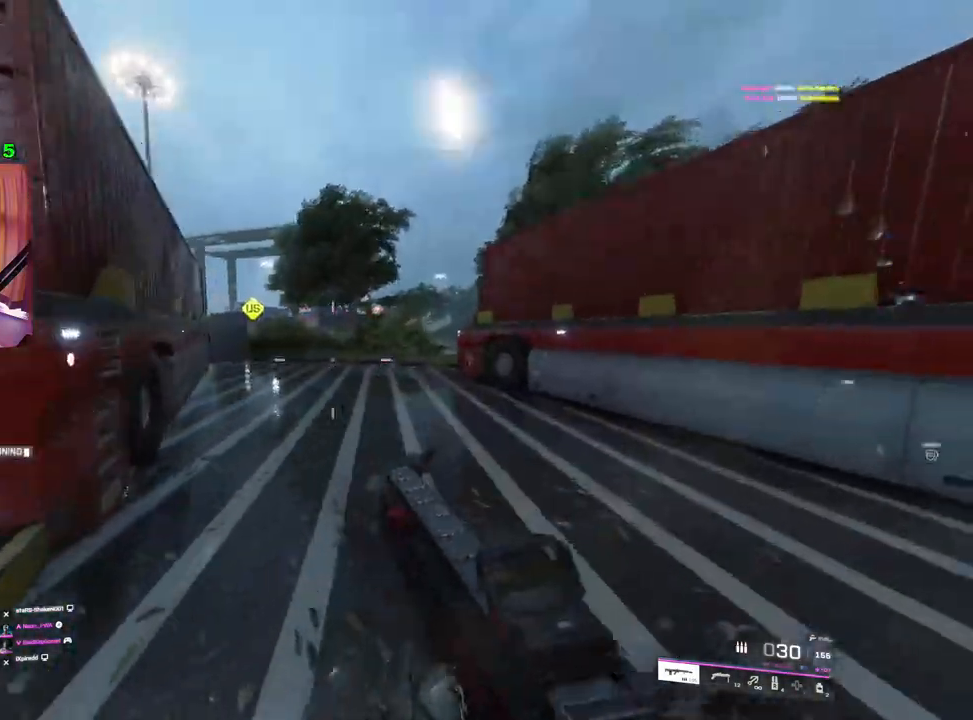
{"buttons": ["L2"], "left_stick": "left", "right_stick": "right", "events": [[17, "left_stick", "up"], [83, "L3", "down"], [133, "left_stick", "up-left"], [167, "L3", "up"], [233, "left_stick", "left"], [317, "L2", "down"]]}
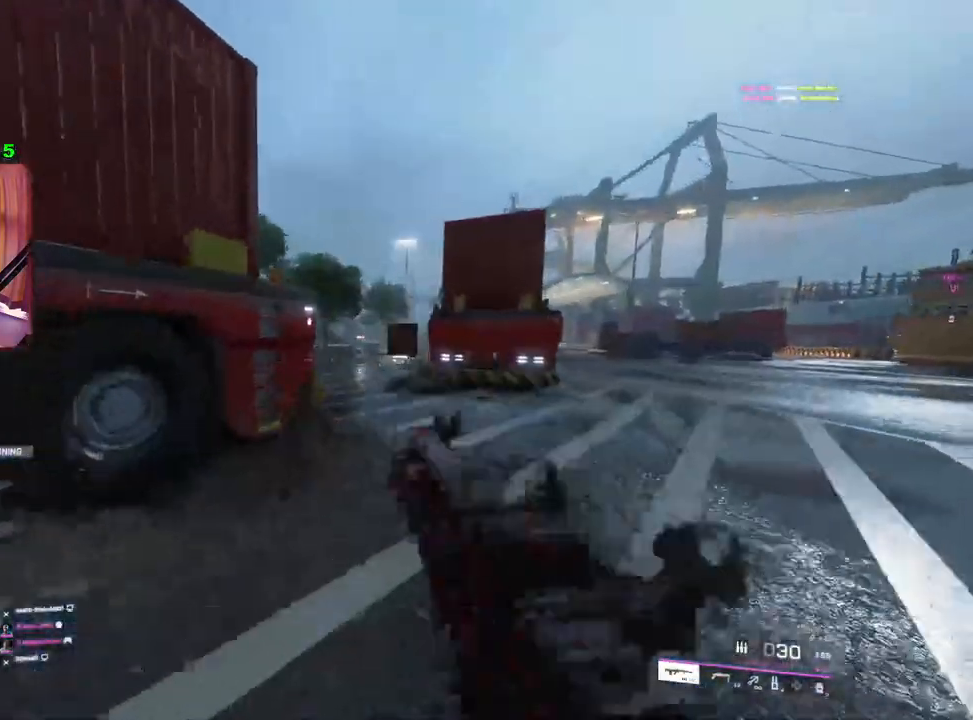
{"buttons": ["L2"], "left_stick": "up-left", "right_stick": "left", "events": [[150, "right_stick", "up-right"], [250, "right_stick", "center"], [367, "right_stick", "left"], [450, "left_stick", "up-left"]]}